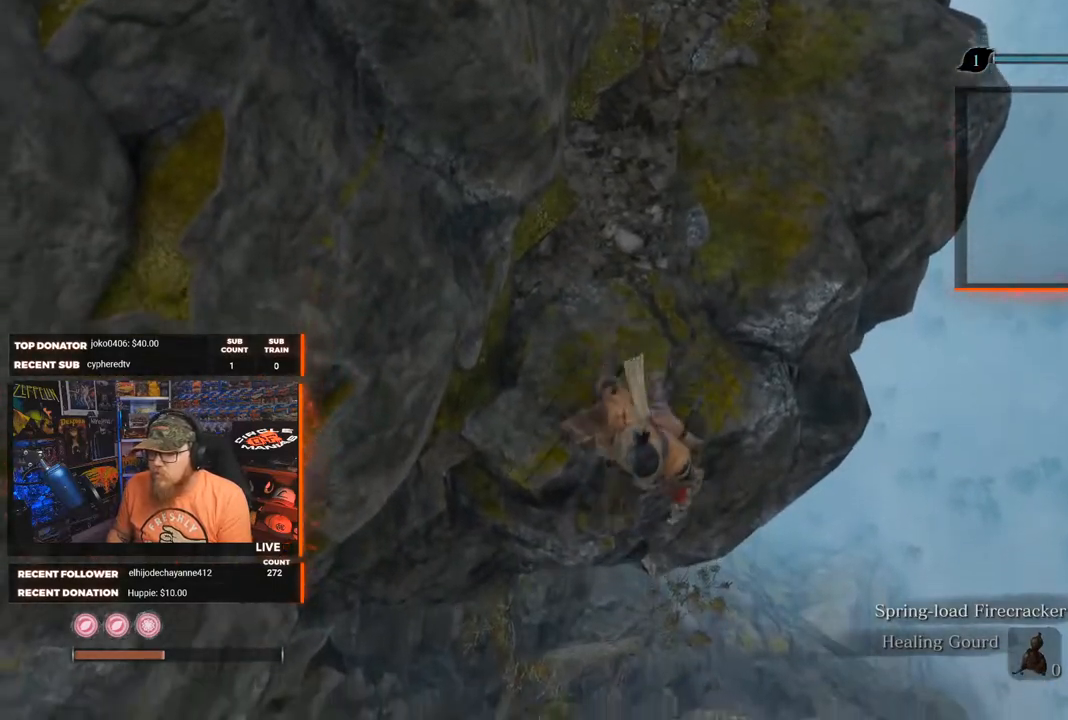
Gameplay with a controller (Xbox layout); each line is a JSON object with the inputs held at the frame after it. "events" lists button and stick changes between this image and that frame as [ms after this image, input, new state], when the widget could be followed in between.
{"buttons": [], "left_stick": "center", "right_stick": "down-right", "events": [[33, "left_stick", "center"], [467, "right_stick", "down-right"]]}
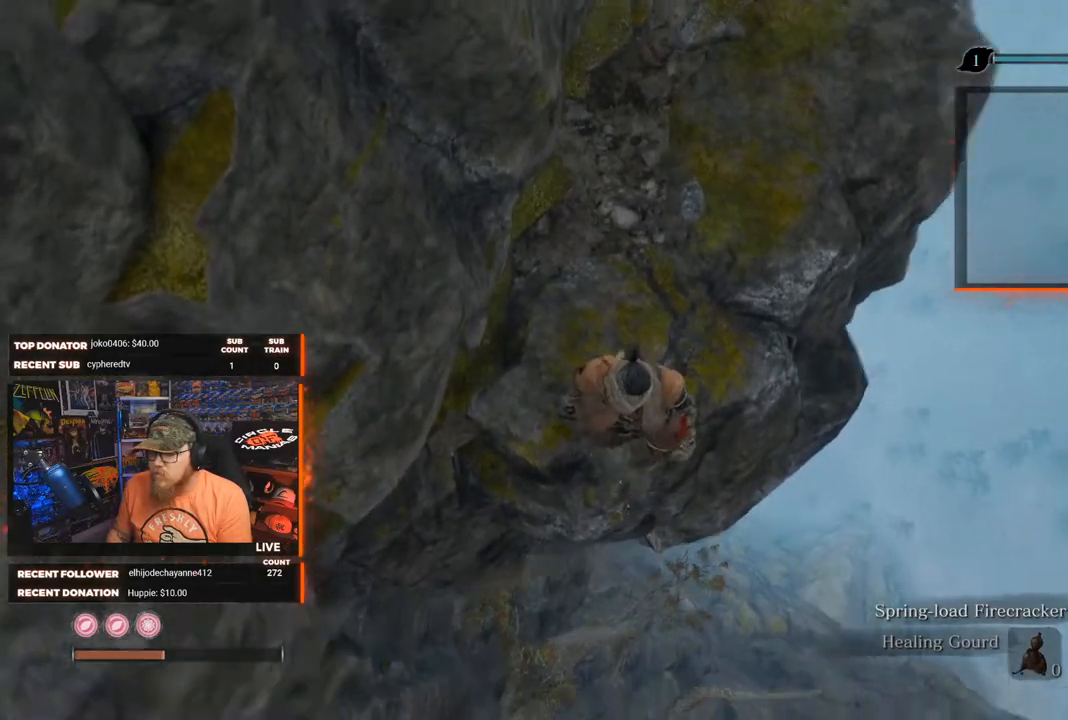
{"buttons": [], "left_stick": "center", "right_stick": "down-left", "events": [[283, "right_stick", "down-left"]]}
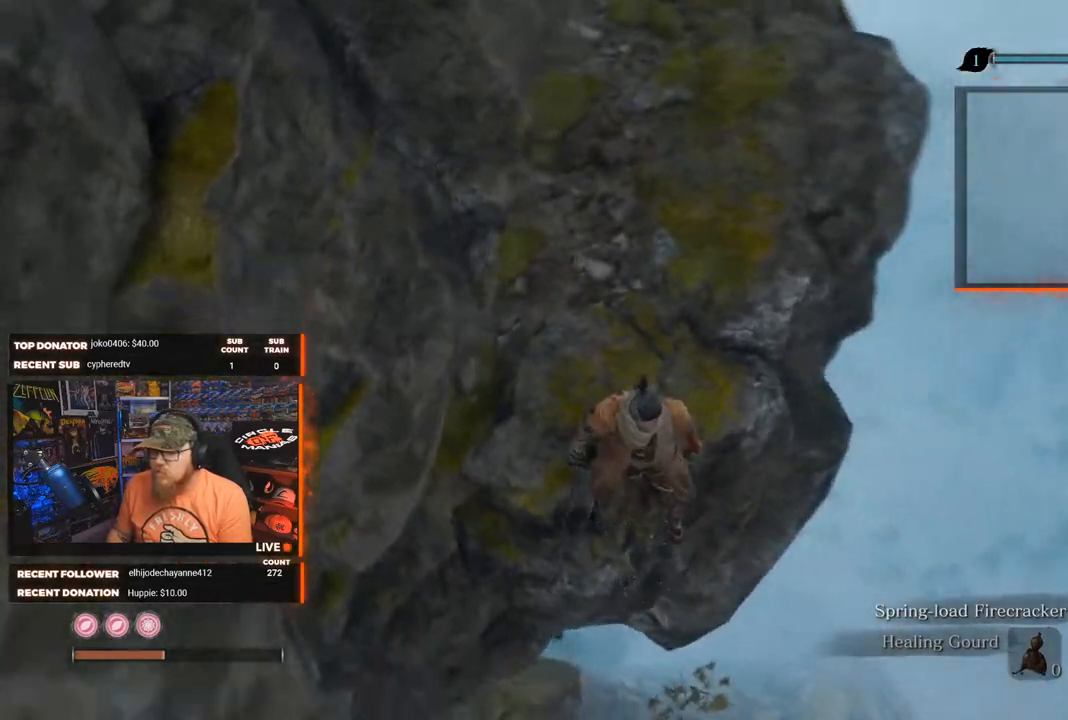
{"buttons": [], "left_stick": "right", "right_stick": "center", "events": [[67, "left_stick", "right"], [467, "right_stick", "center"]]}
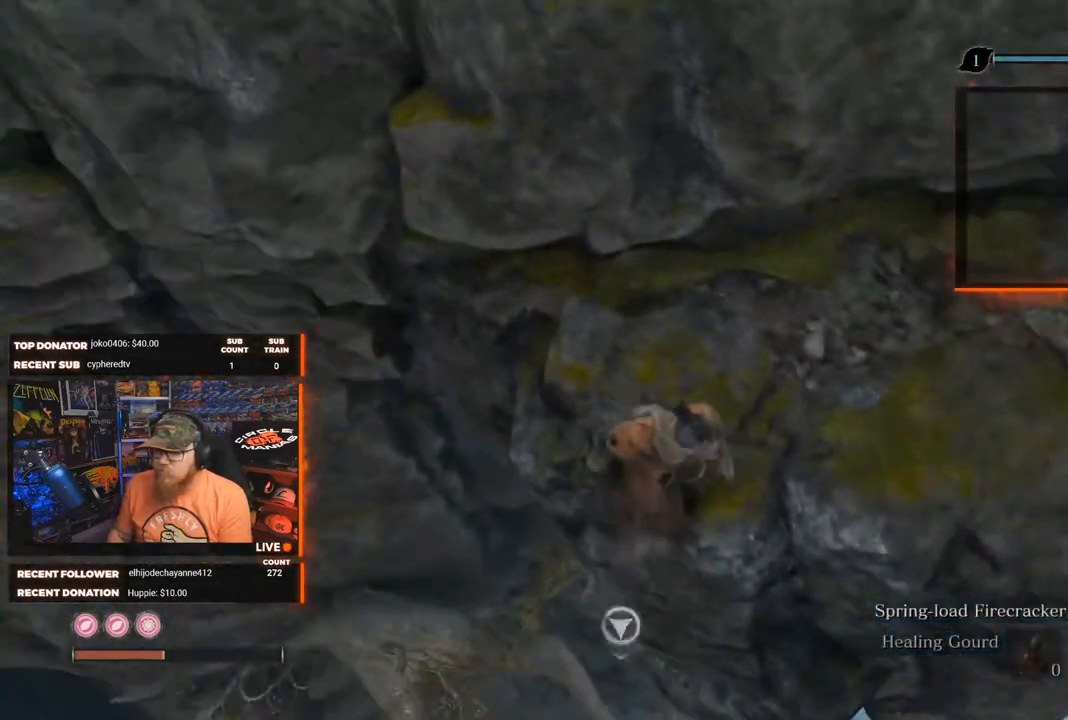
{"buttons": [], "left_stick": "center", "right_stick": "down-right", "events": [[17, "left_stick", "down"], [183, "left_stick", "center"], [483, "right_stick", "down-right"]]}
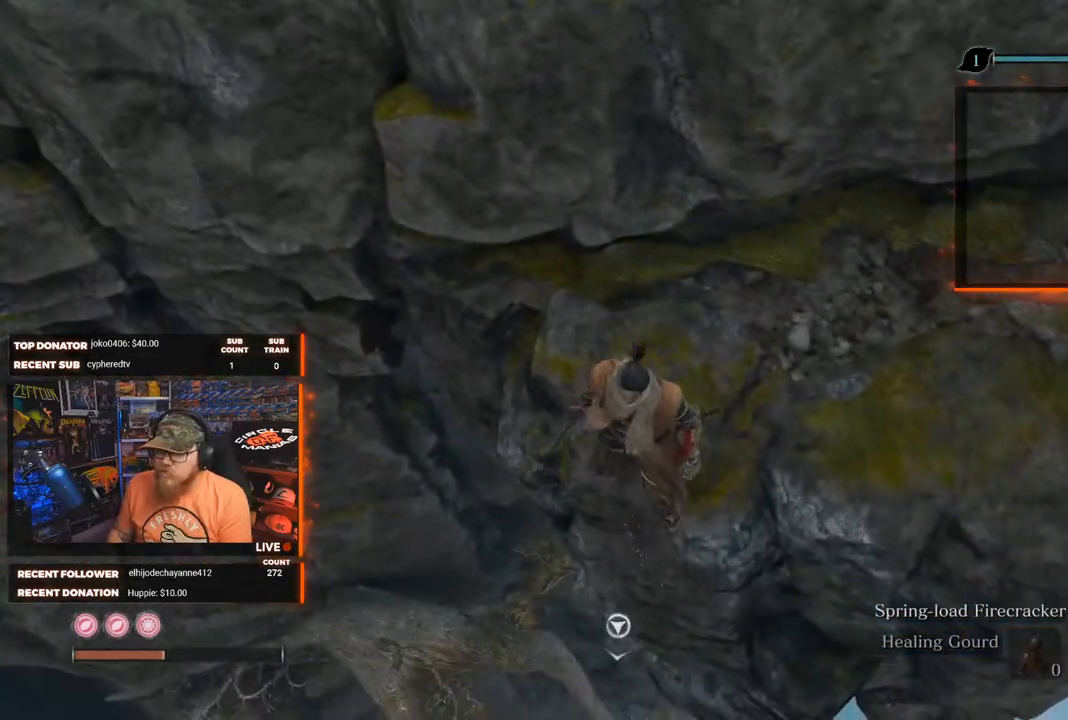
{"buttons": [], "left_stick": "center", "right_stick": "up", "events": [[467, "right_stick", "up"]]}
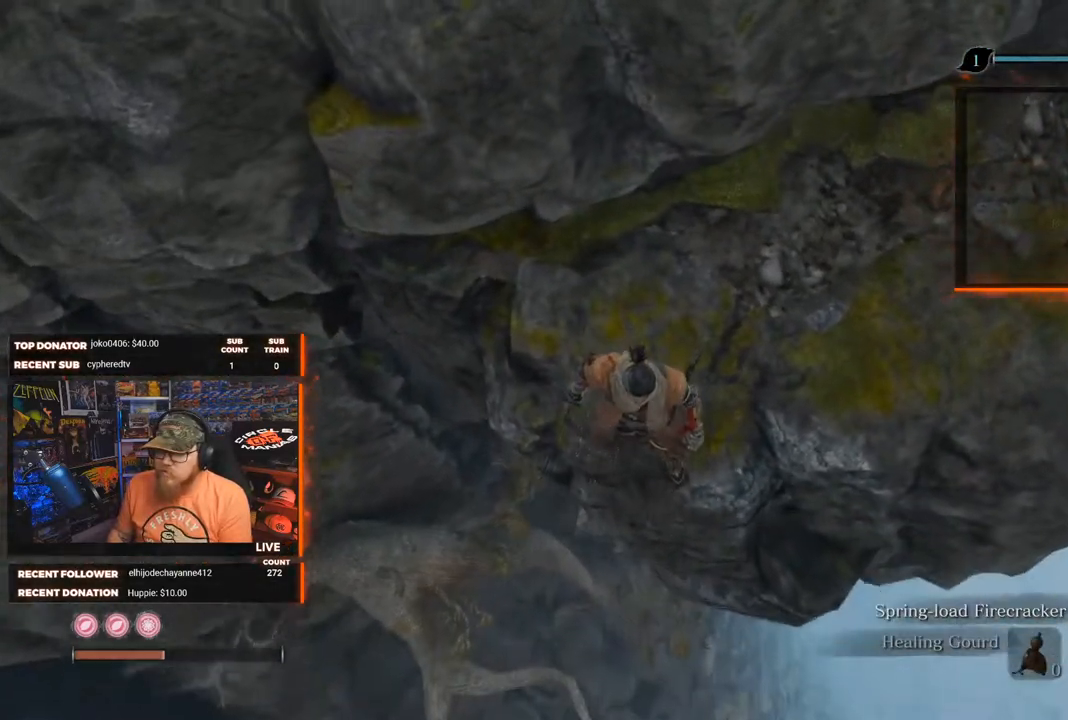
{"buttons": [], "left_stick": "center", "right_stick": "up", "events": []}
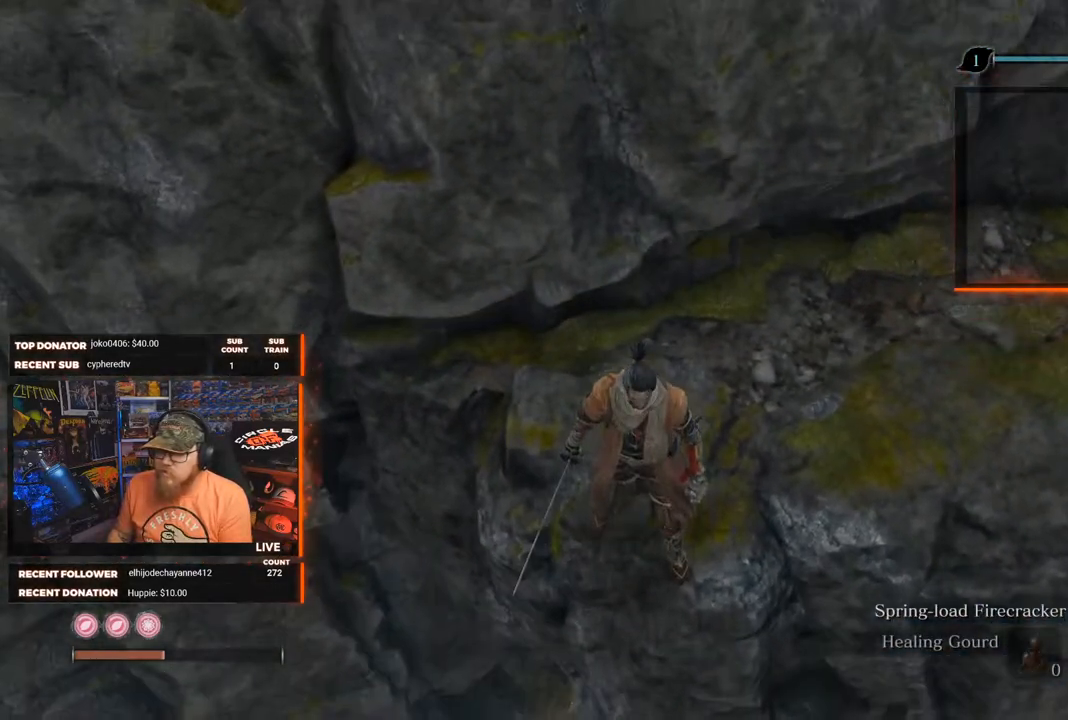
{"buttons": [], "left_stick": "up", "right_stick": "right", "events": [[50, "right_stick", "center"], [183, "right_stick", "right"], [267, "left_stick", "right"], [317, "left_stick", "up-right"], [483, "left_stick", "up"]]}
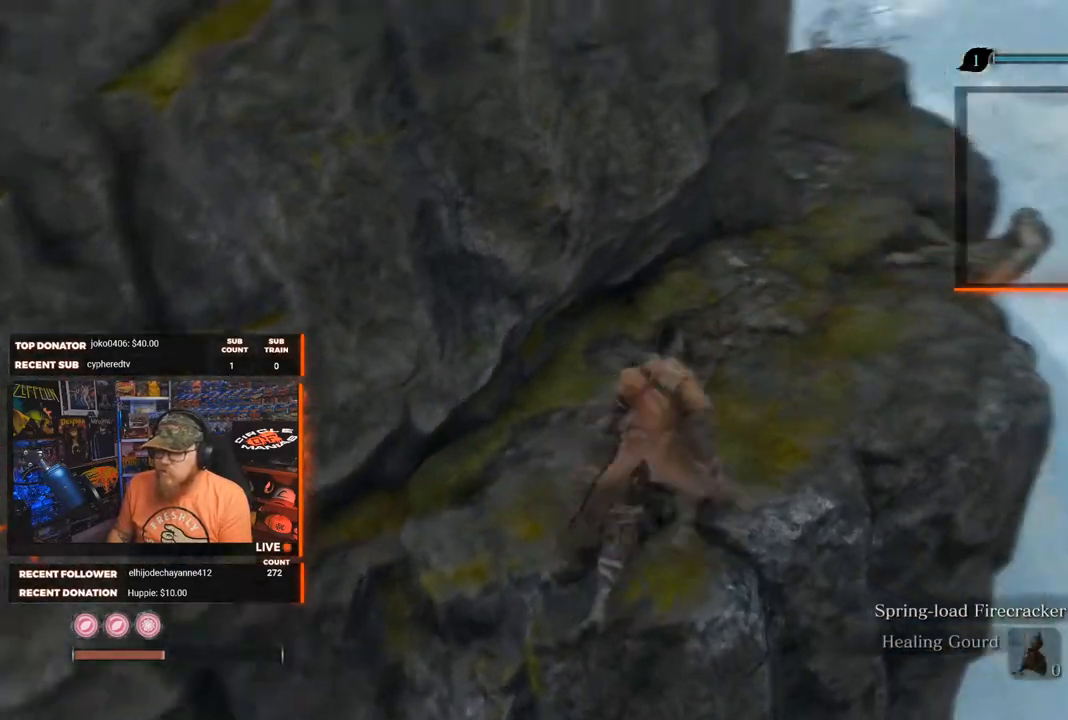
{"buttons": [], "left_stick": "center", "right_stick": "down-right", "events": [[250, "right_stick", "down-right"], [300, "left_stick", "center"]]}
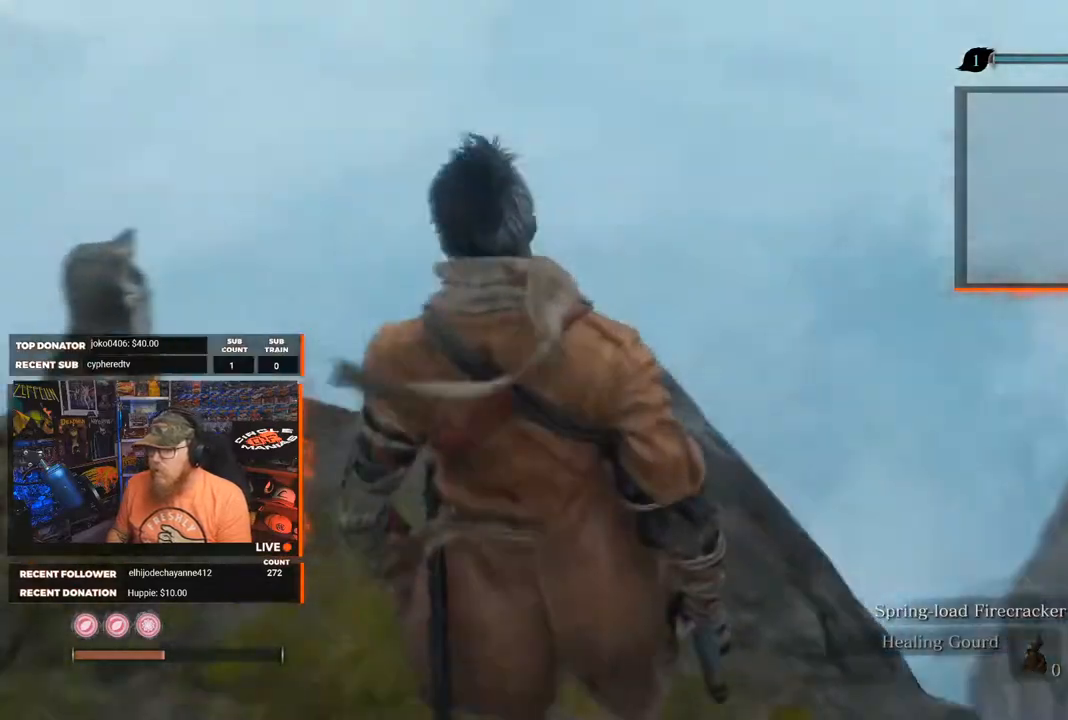
{"buttons": [], "left_stick": "center", "right_stick": "center", "events": [[350, "right_stick", "center"]]}
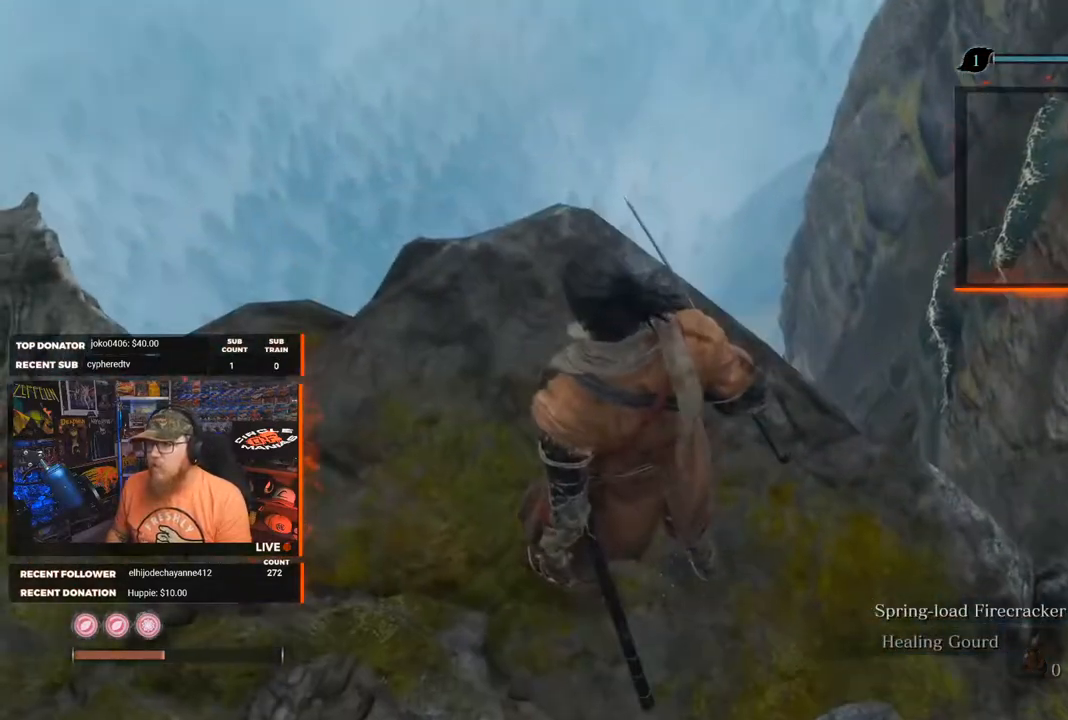
{"buttons": [], "left_stick": "center", "right_stick": "down-right", "events": [[17, "right_stick", "right"], [83, "right_stick", "down-right"], [183, "left_stick", "up-right"], [267, "left_stick", "up"], [467, "left_stick", "center"]]}
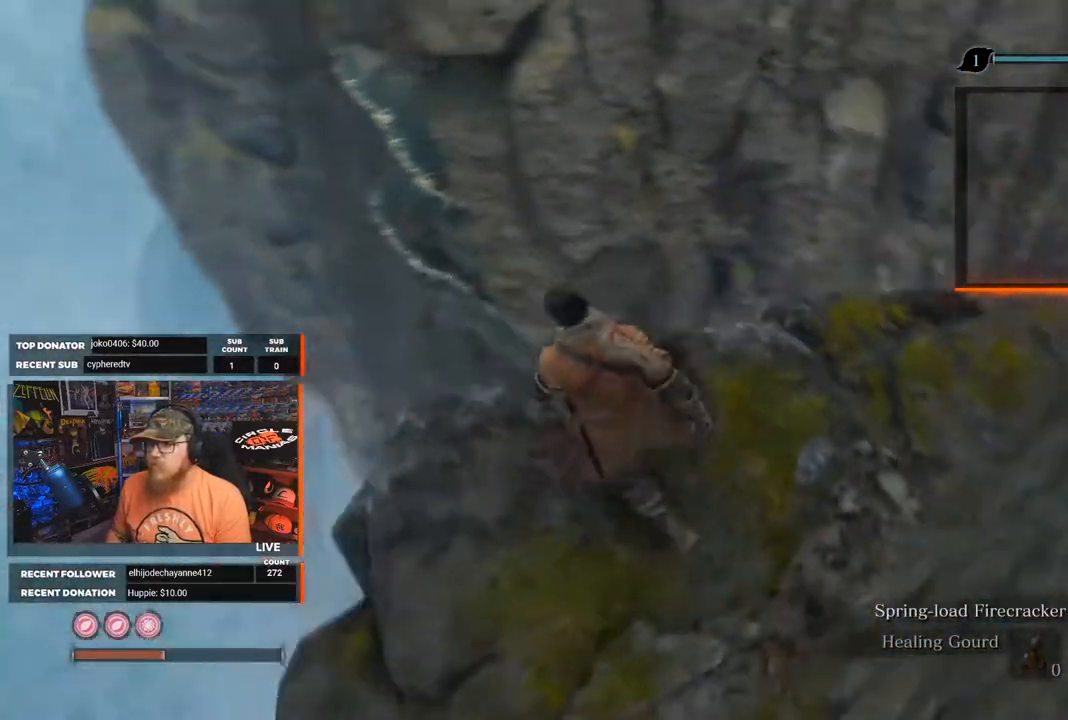
{"buttons": [], "left_stick": "center", "right_stick": "center", "events": [[217, "right_stick", "down"], [333, "right_stick", "center"]]}
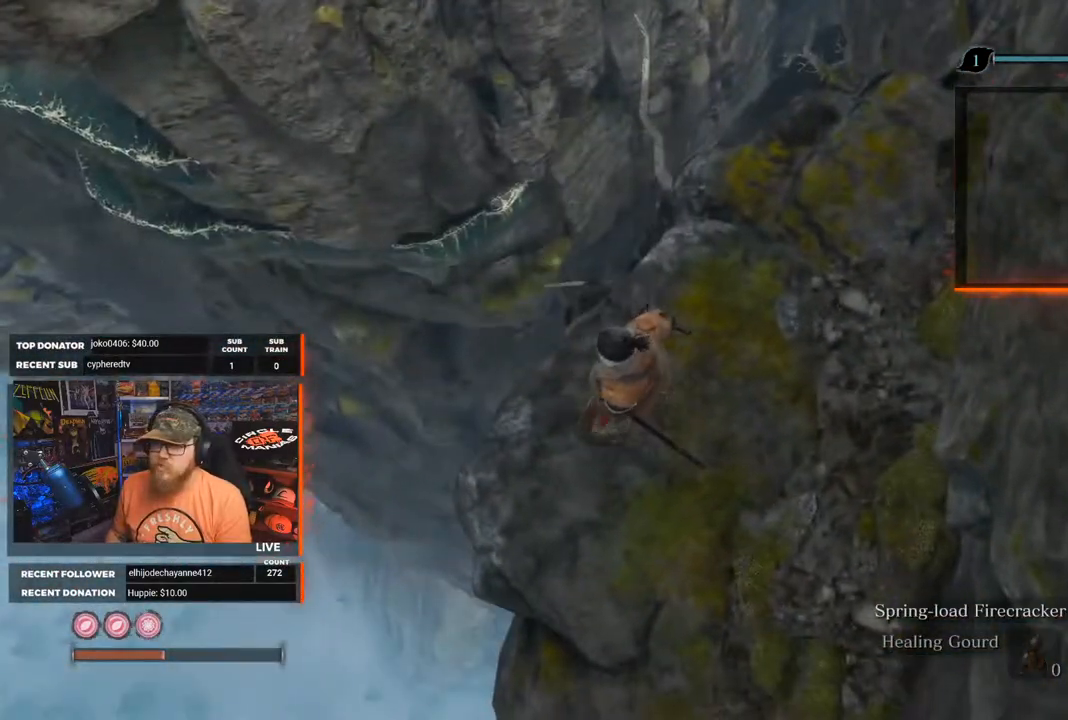
{"buttons": ["A"], "left_stick": "up-left", "right_stick": "center", "events": [[150, "left_stick", "up-left"], [250, "A", "down"]]}
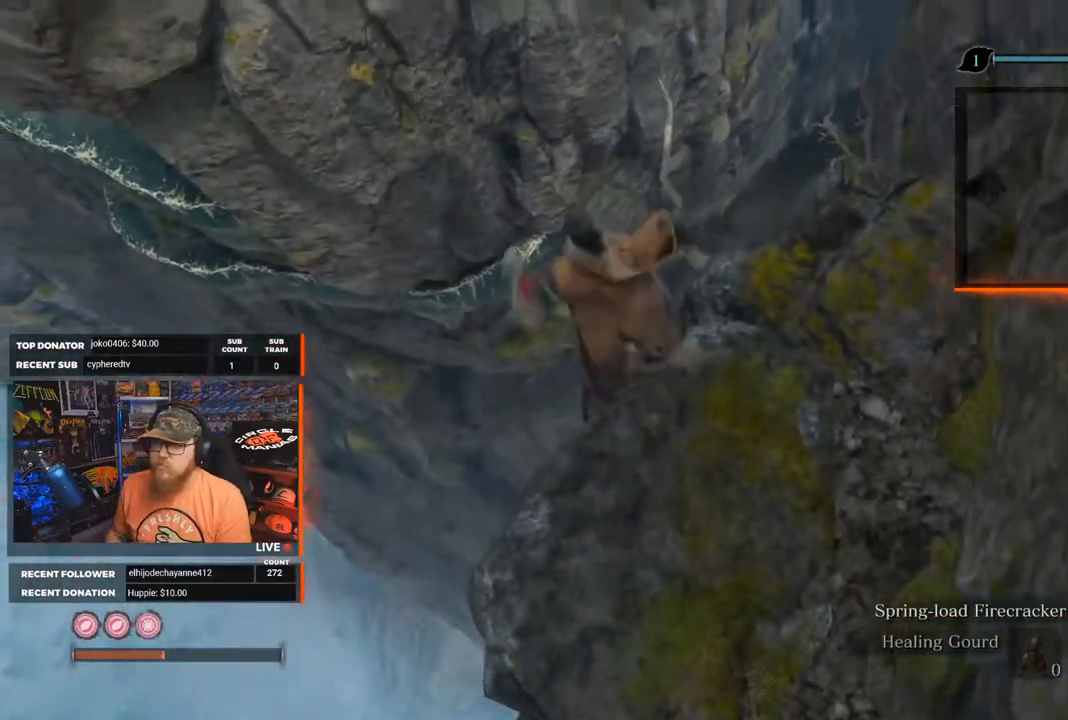
{"buttons": [], "left_stick": "up", "right_stick": "center", "events": [[267, "A", "up"], [367, "left_stick", "up"]]}
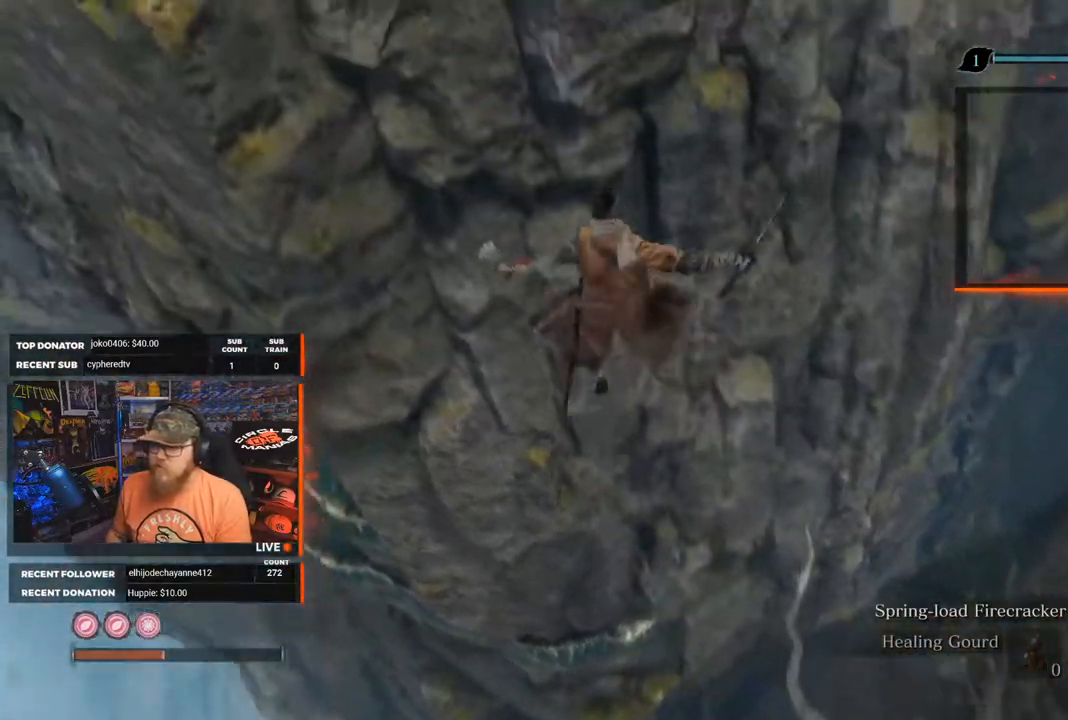
{"buttons": [], "left_stick": "up", "right_stick": "center", "events": []}
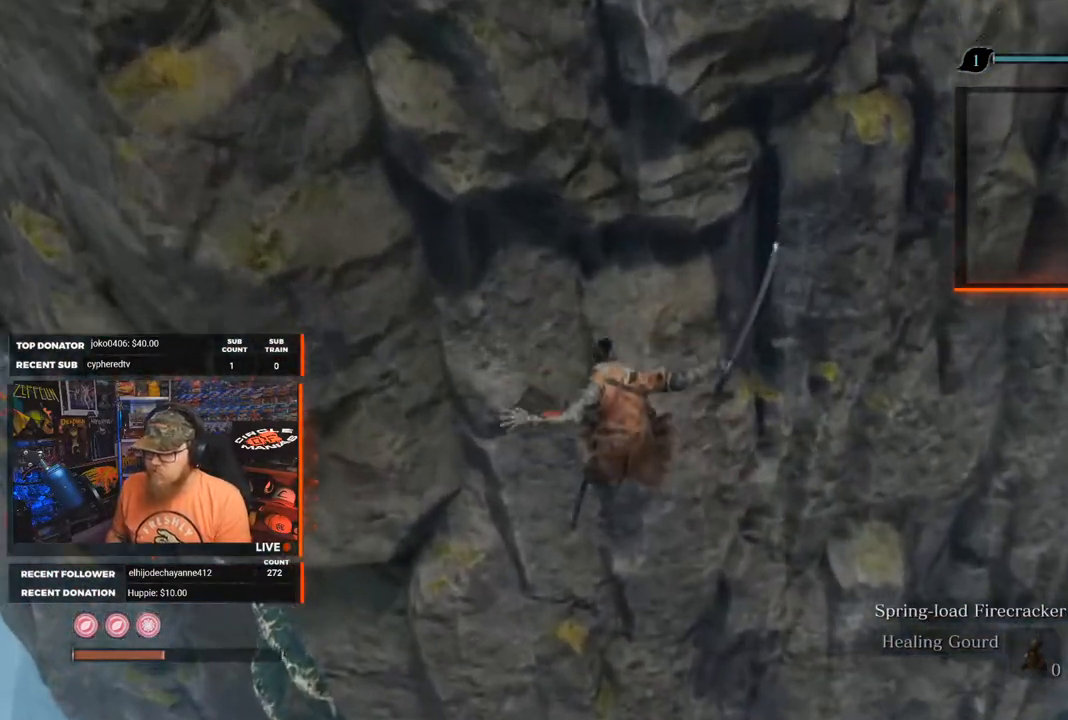
{"buttons": [], "left_stick": "up", "right_stick": "center", "events": []}
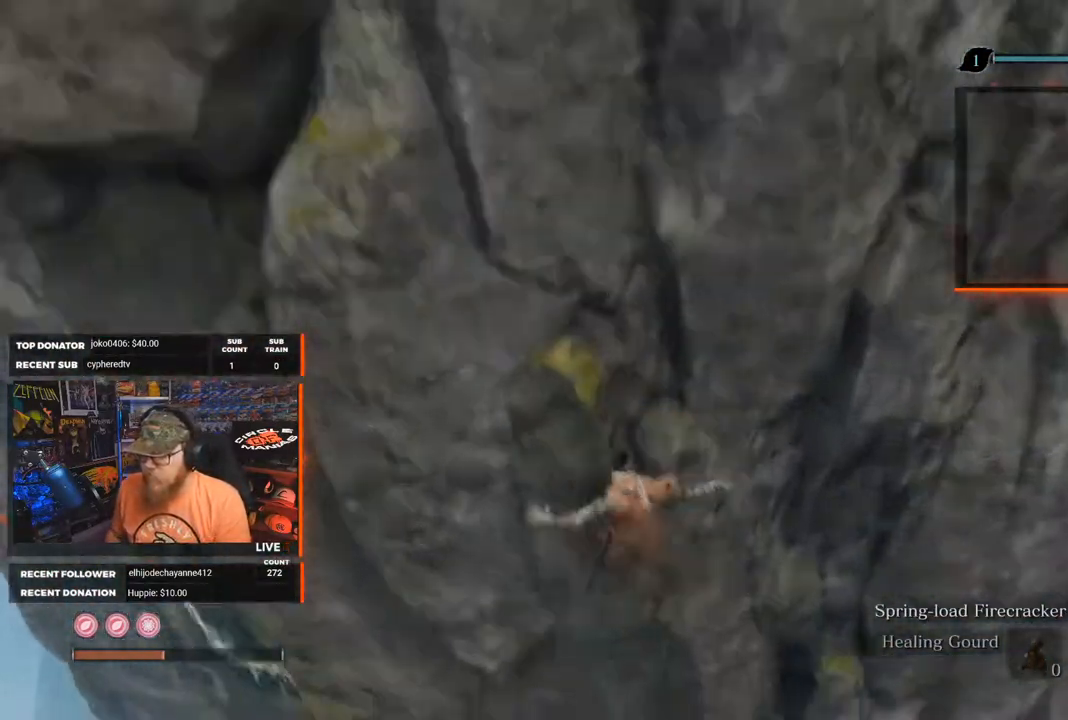
{"buttons": [], "left_stick": "up", "right_stick": "center", "events": [[167, "X", "down"], [283, "X", "up"]]}
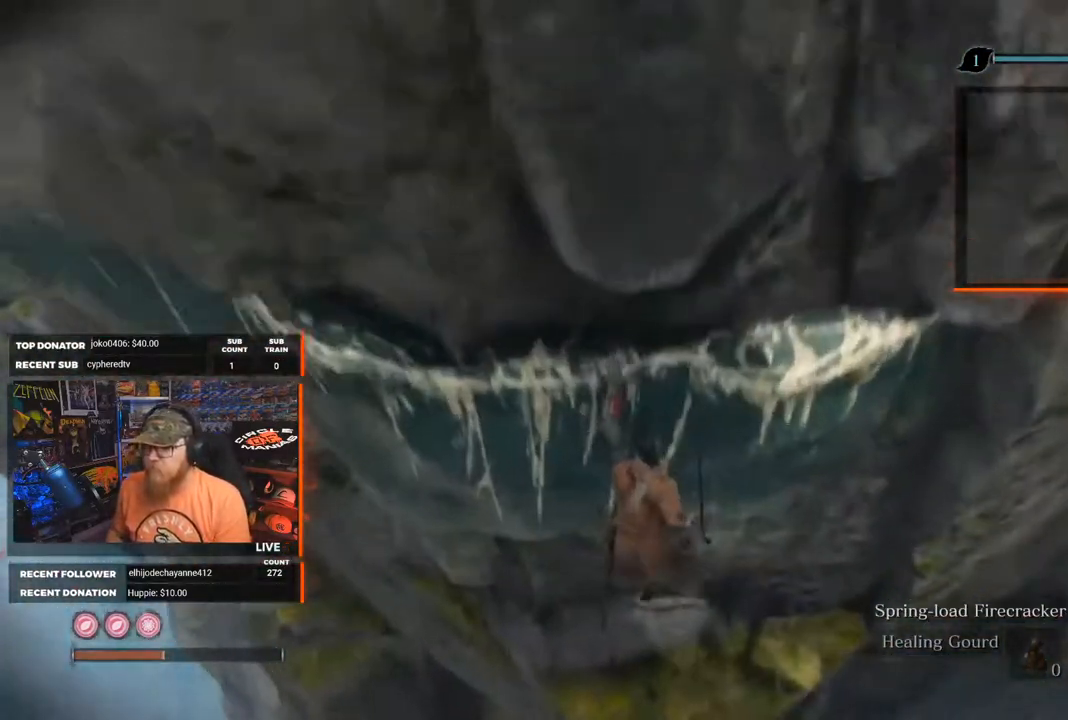
{"buttons": [], "left_stick": "center", "right_stick": "center", "events": [[283, "left_stick", "up-left"], [483, "left_stick", "center"]]}
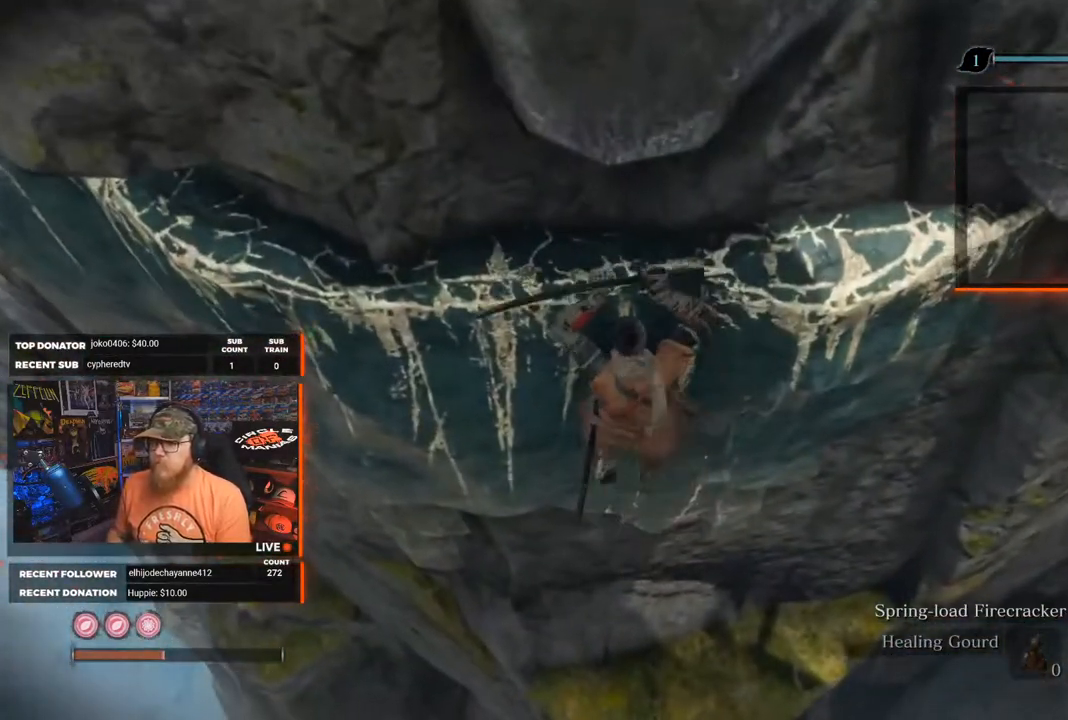
{"buttons": [], "left_stick": "center", "right_stick": "right", "events": [[67, "right_stick", "right"]]}
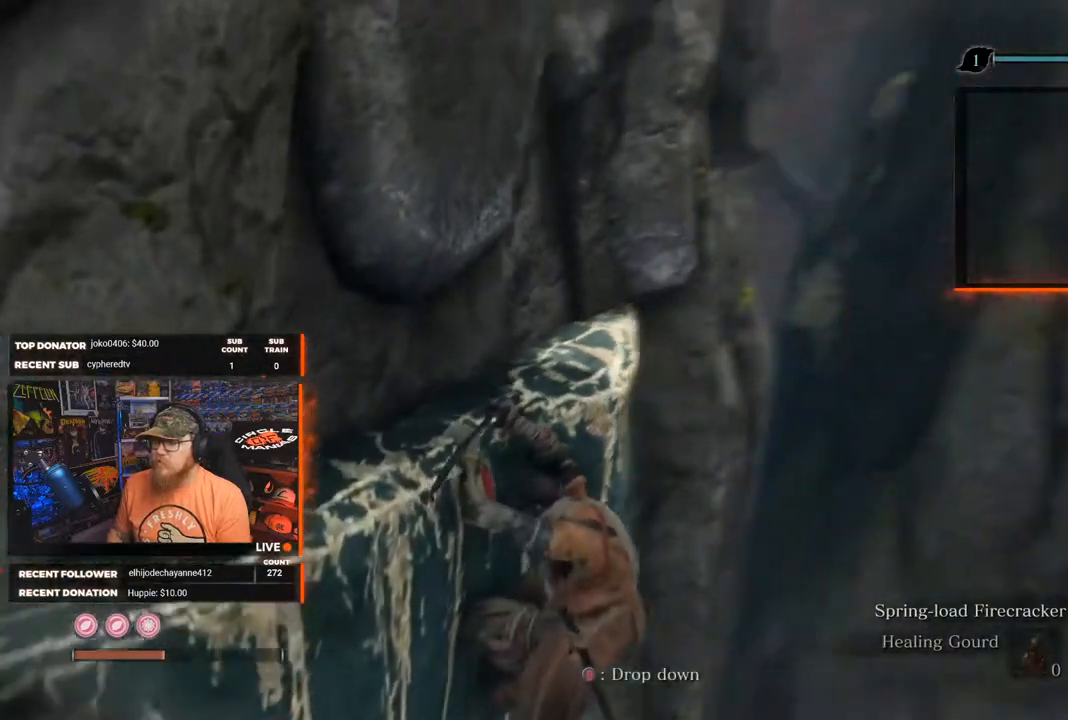
{"buttons": [], "left_stick": "center", "right_stick": "up-right", "events": [[417, "right_stick", "up-right"]]}
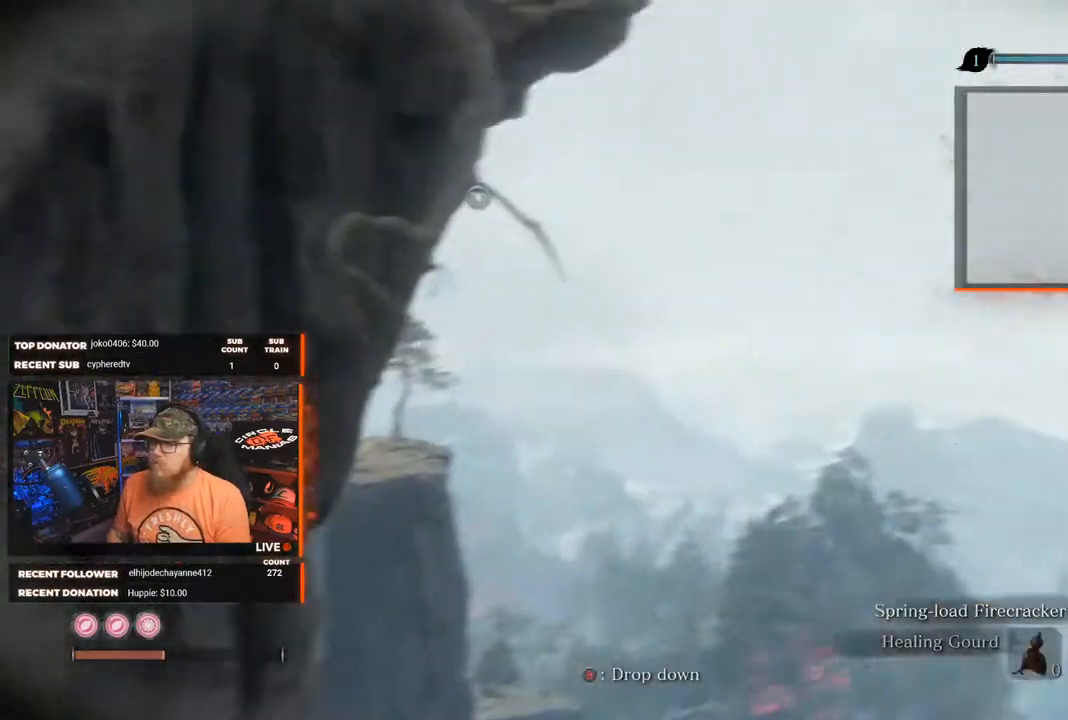
{"buttons": [], "left_stick": "center", "right_stick": "center", "events": [[33, "right_stick", "center"], [217, "right_stick", "up-left"], [467, "right_stick", "center"]]}
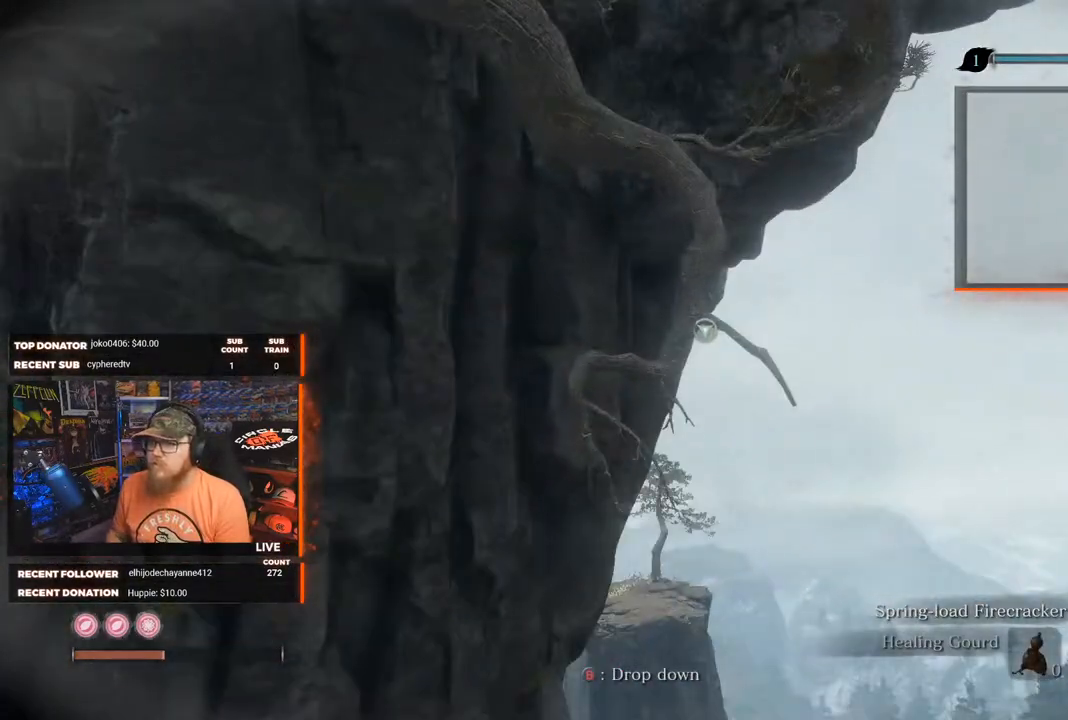
{"buttons": [], "left_stick": "right", "right_stick": "center", "events": [[333, "right_stick", "down-left"], [417, "left_stick", "right"], [500, "right_stick", "center"]]}
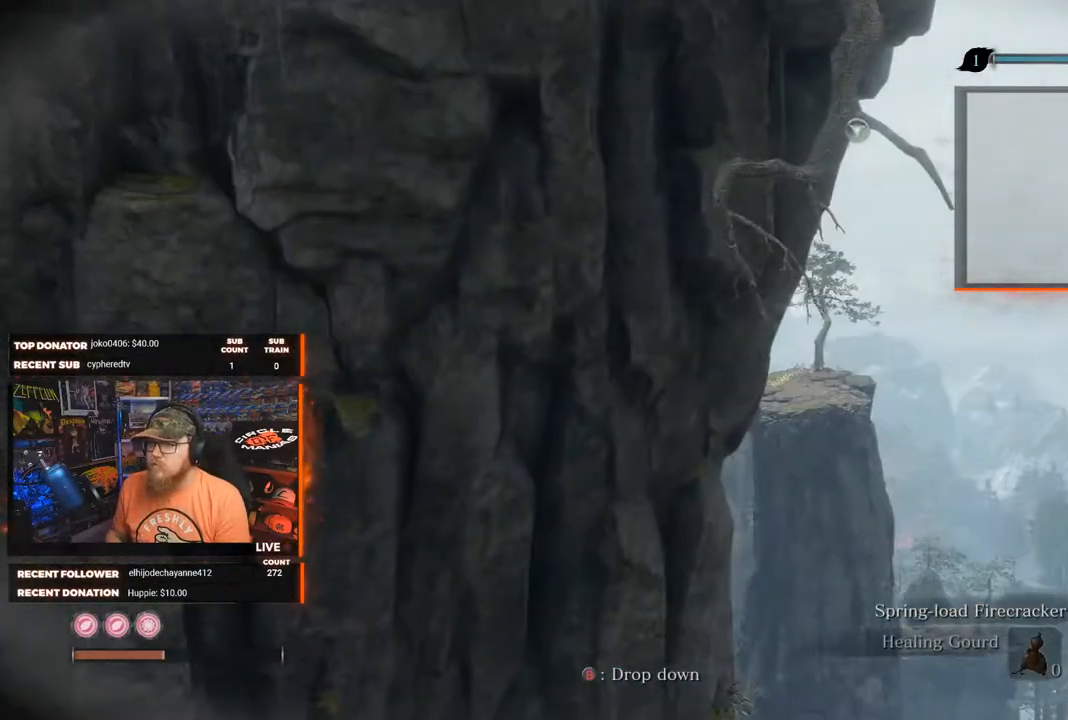
{"buttons": [], "left_stick": "right", "right_stick": "center", "events": []}
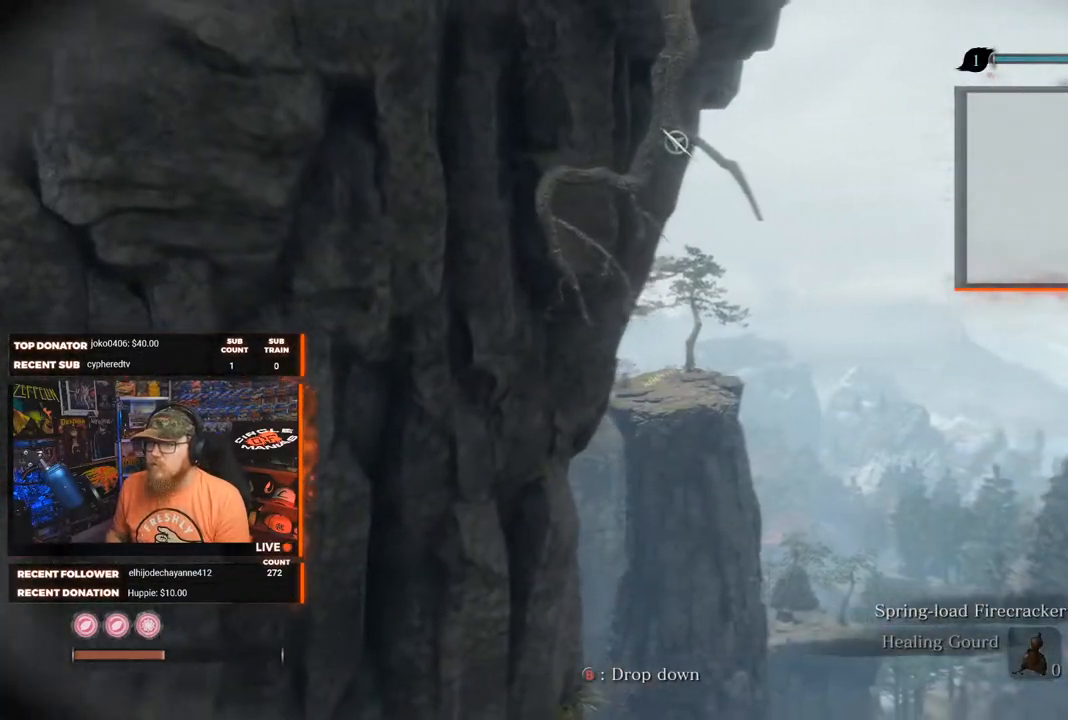
{"buttons": [], "left_stick": "center", "right_stick": "center", "events": [[33, "left_stick", "center"], [83, "right_stick", "left"], [200, "right_stick", "up-left"], [367, "right_stick", "center"]]}
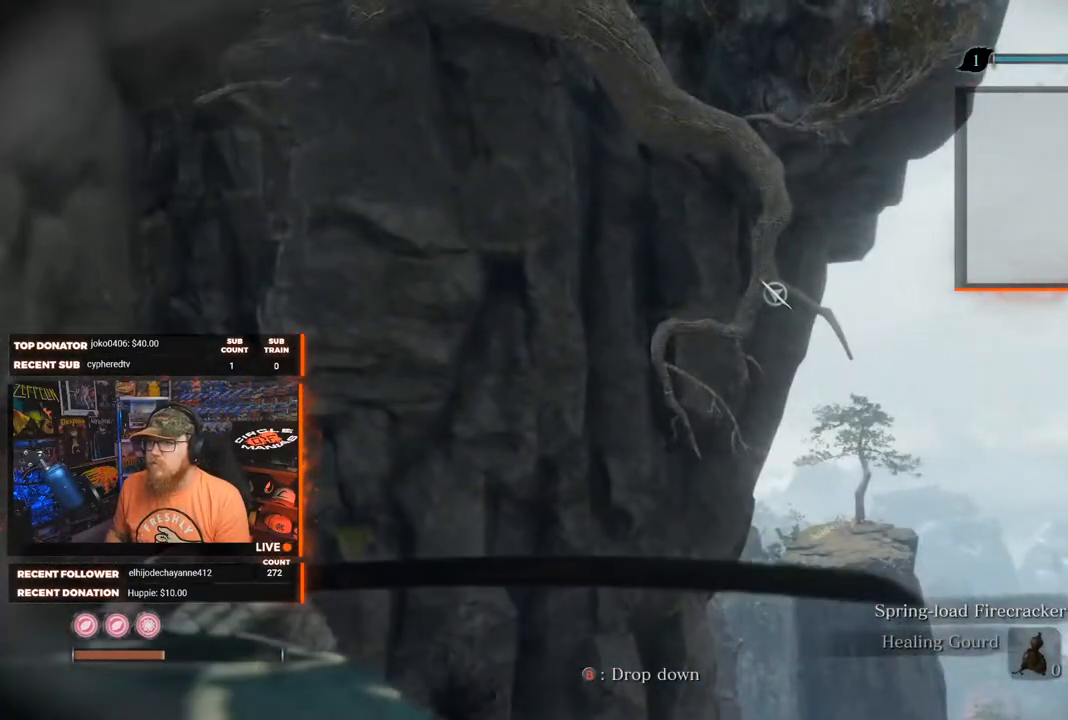
{"buttons": [], "left_stick": "center", "right_stick": "up-left", "events": [[467, "right_stick", "up-left"]]}
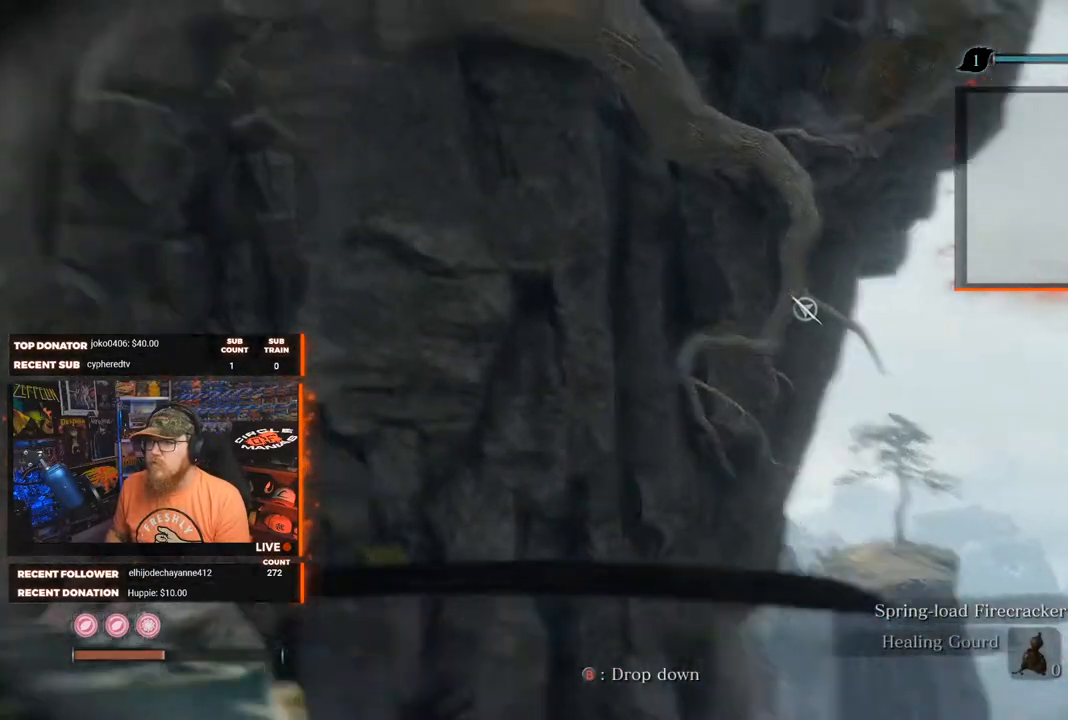
{"buttons": [], "left_stick": "center", "right_stick": "down", "events": [[150, "right_stick", "center"], [483, "right_stick", "down"]]}
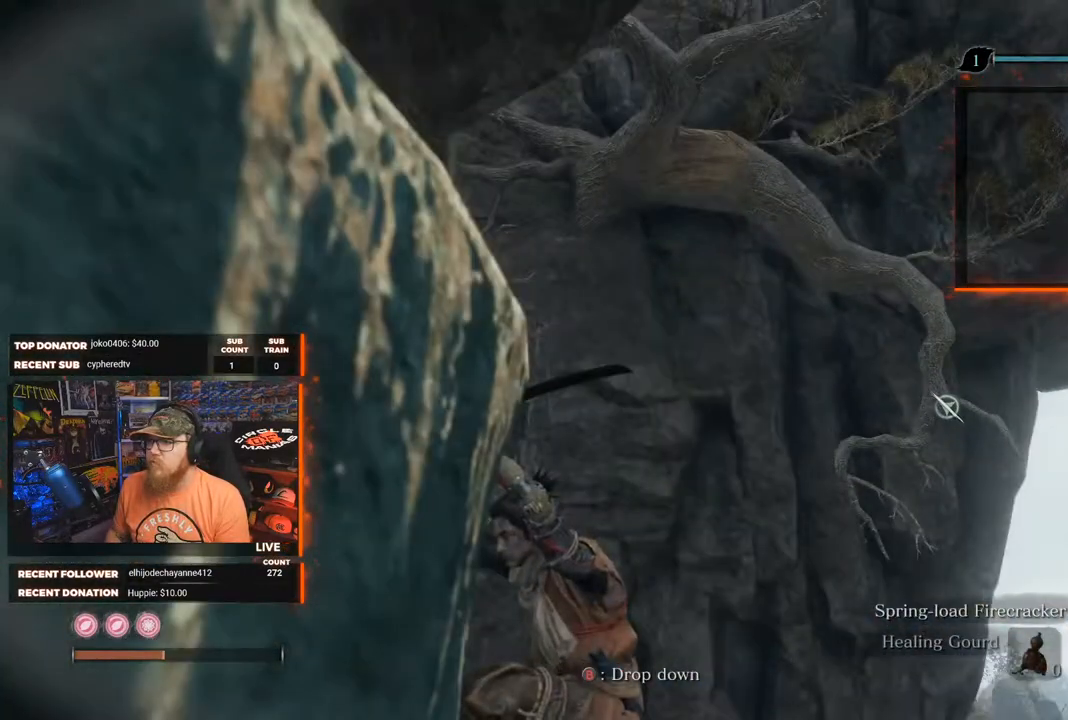
{"buttons": [], "left_stick": "center", "right_stick": "center", "events": [[317, "right_stick", "center"]]}
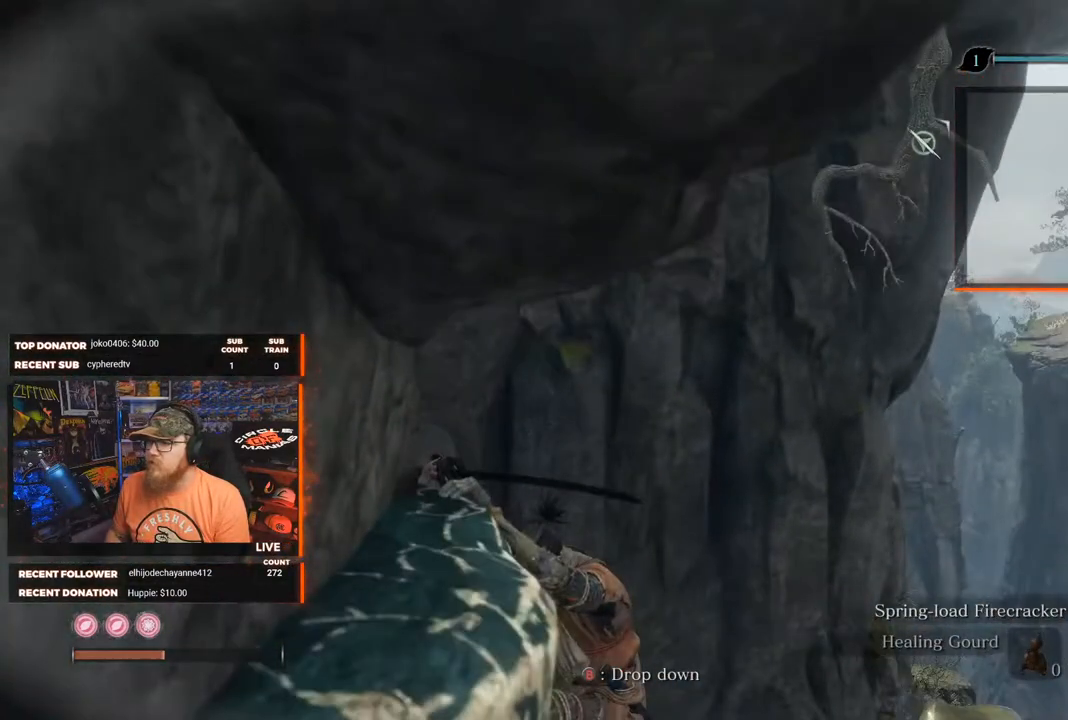
{"buttons": [], "left_stick": "center", "right_stick": "down-left", "events": [[350, "right_stick", "down-left"]]}
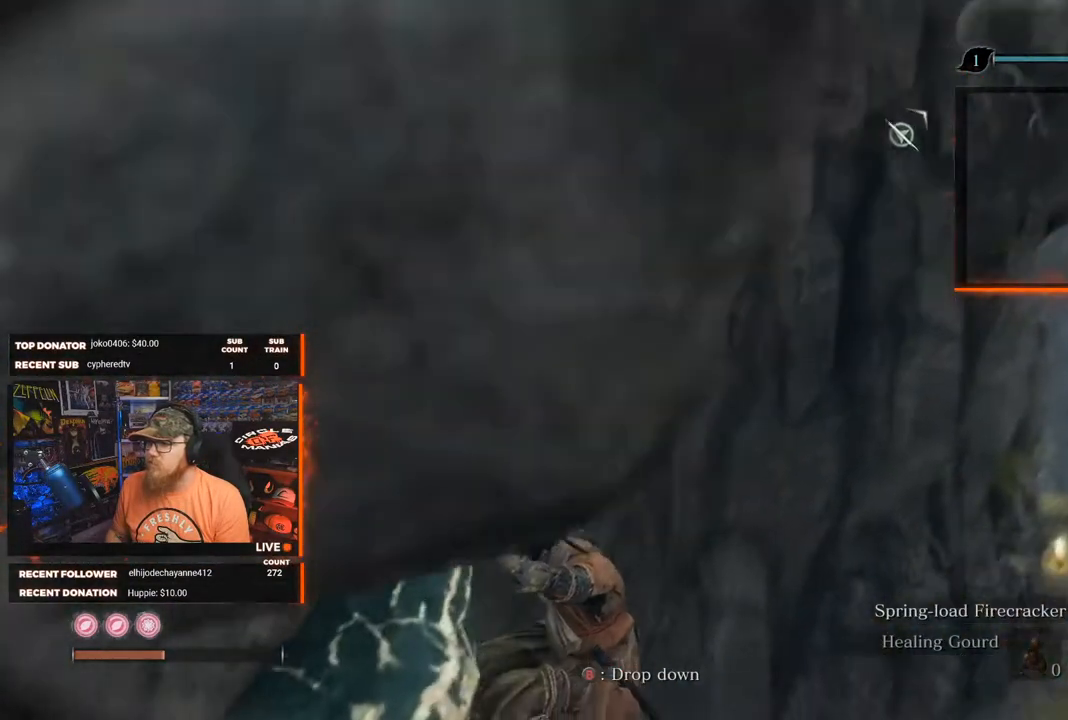
{"buttons": [], "left_stick": "center", "right_stick": "center", "events": [[50, "right_stick", "center"], [367, "right_stick", "down"], [500, "right_stick", "center"]]}